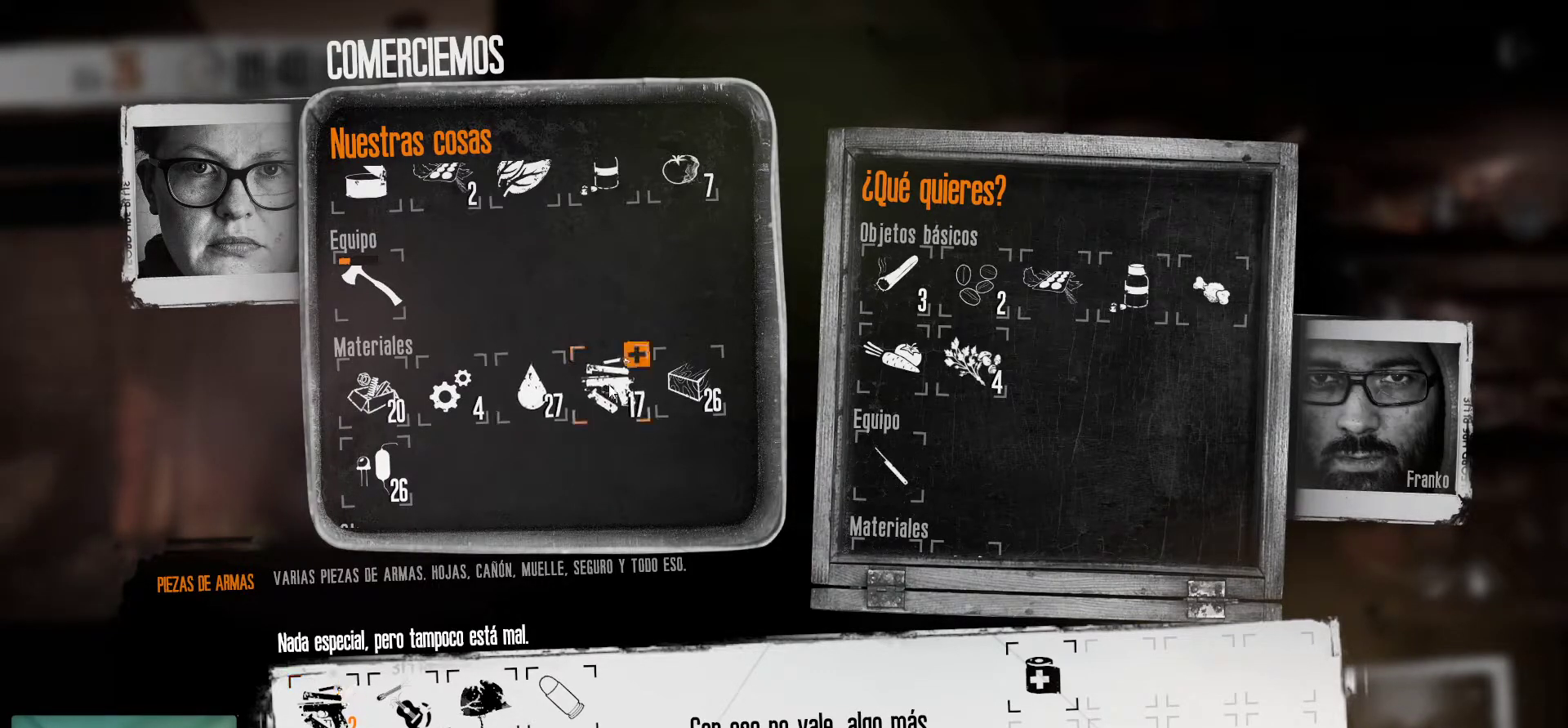
Gameplay with keyboard and mouse; each line is a JSON object with the keys and mouse buttons held at the frame after it. "events" lists presses ("down") and releases ("up") of "1", "2", "3", "4", "5", "a", "alt", "c", "caps_lock", "ctrl", "d", "e", "f", "g", "q", "r", "s", "shift", "space", "t", "tab", "v", "w", "x", "z", "mouse_left", "mouse_wheel" and "mouse_right" between this image and that frame as [ms after this image, input, new state], when the widget could be followed in between. "mouse_left", "mouse_wheel", "mouse_right" = the "left", "wheel", "right" buttons of the "mouse" list. No other keys are recorded. "wheel" means that the mouse wheel is clicked or scrolled. "mouse_move" is the direction in which the mouse moves at that frame (one of eight, or "still"), when it could be read.
{"keys": [], "mouse": ["left"], "mouse_move": "still", "events": [[500, "mouse_left", "down"]]}
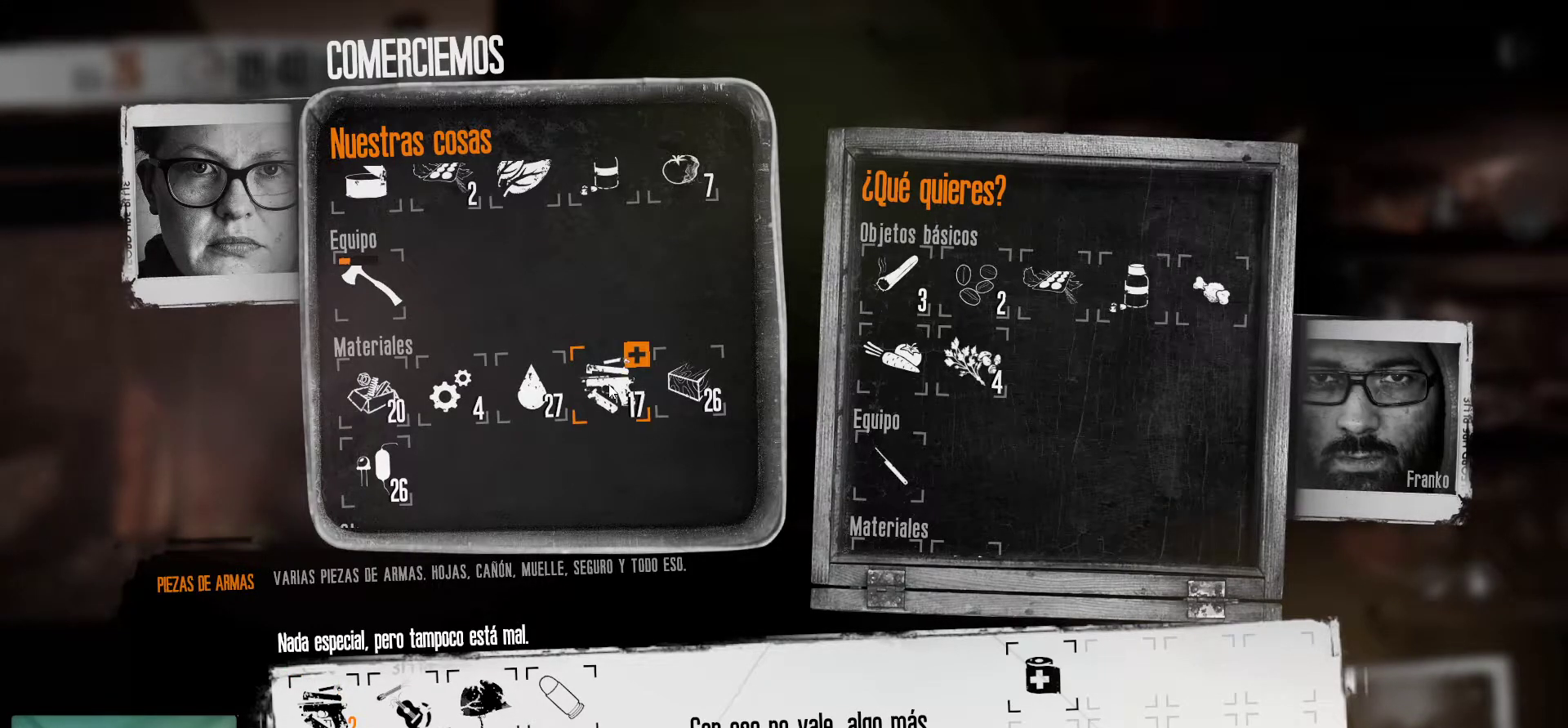
{"keys": [], "mouse": [], "mouse_move": "still", "events": [[134, "mouse_left", "up"]]}
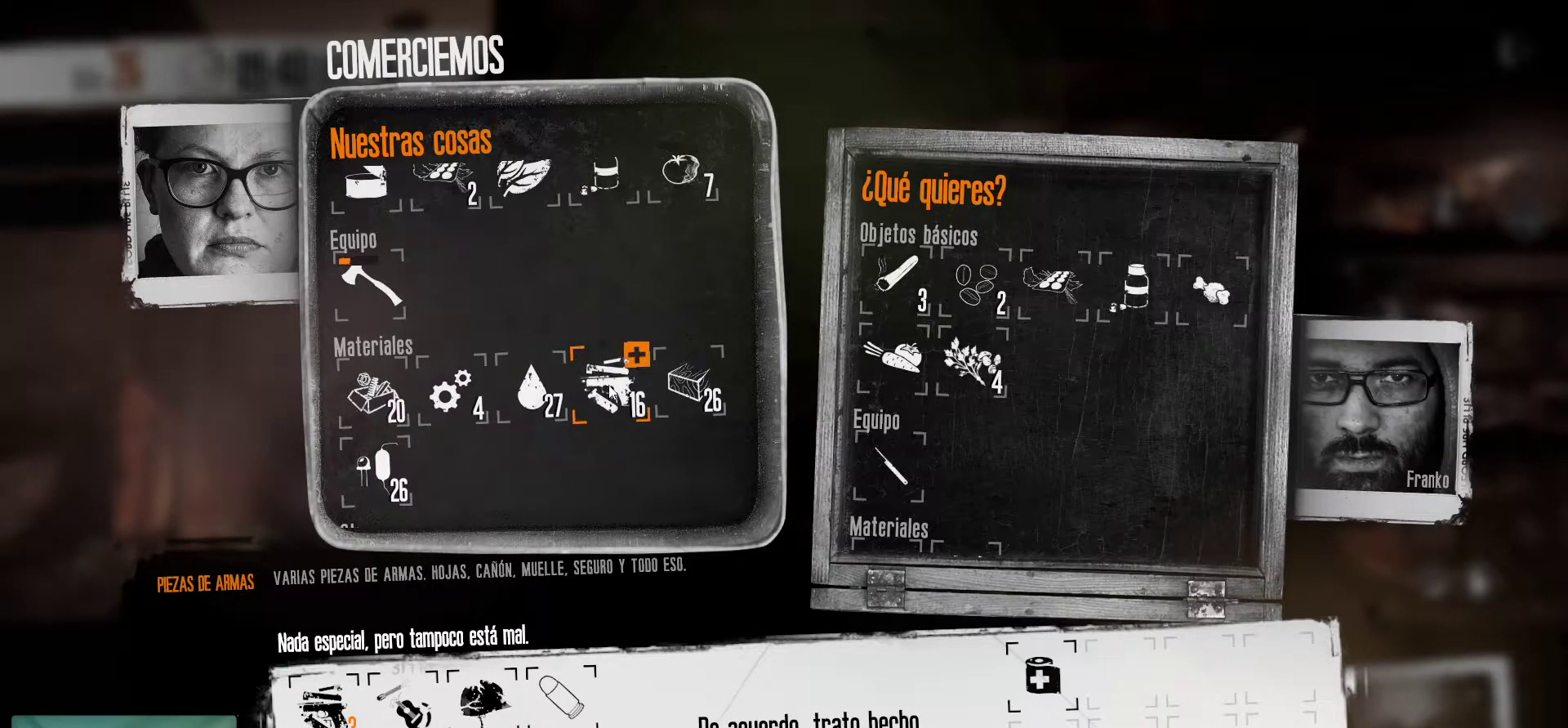
{"keys": [], "mouse": [], "mouse_move": "still", "events": []}
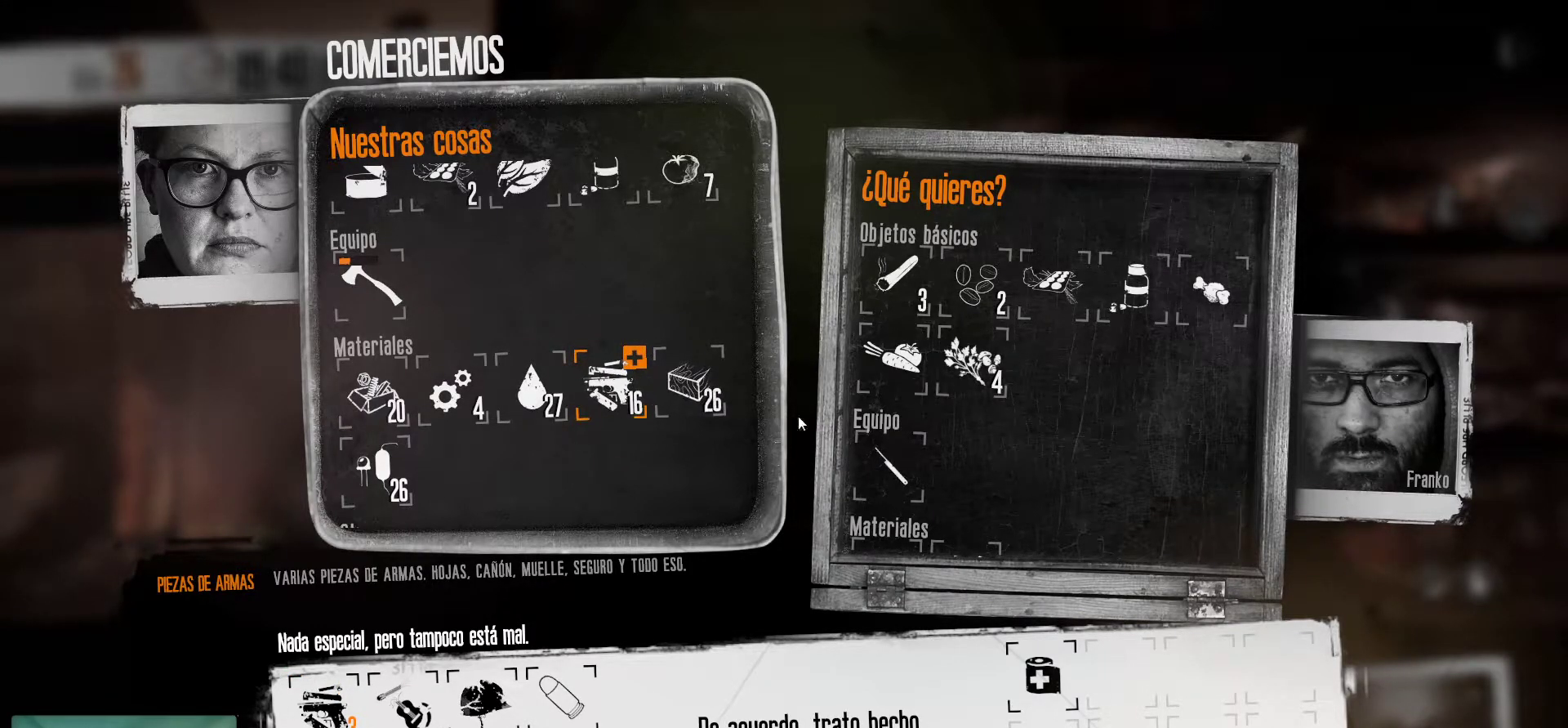
{"keys": [], "mouse": [], "mouse_move": "still", "events": []}
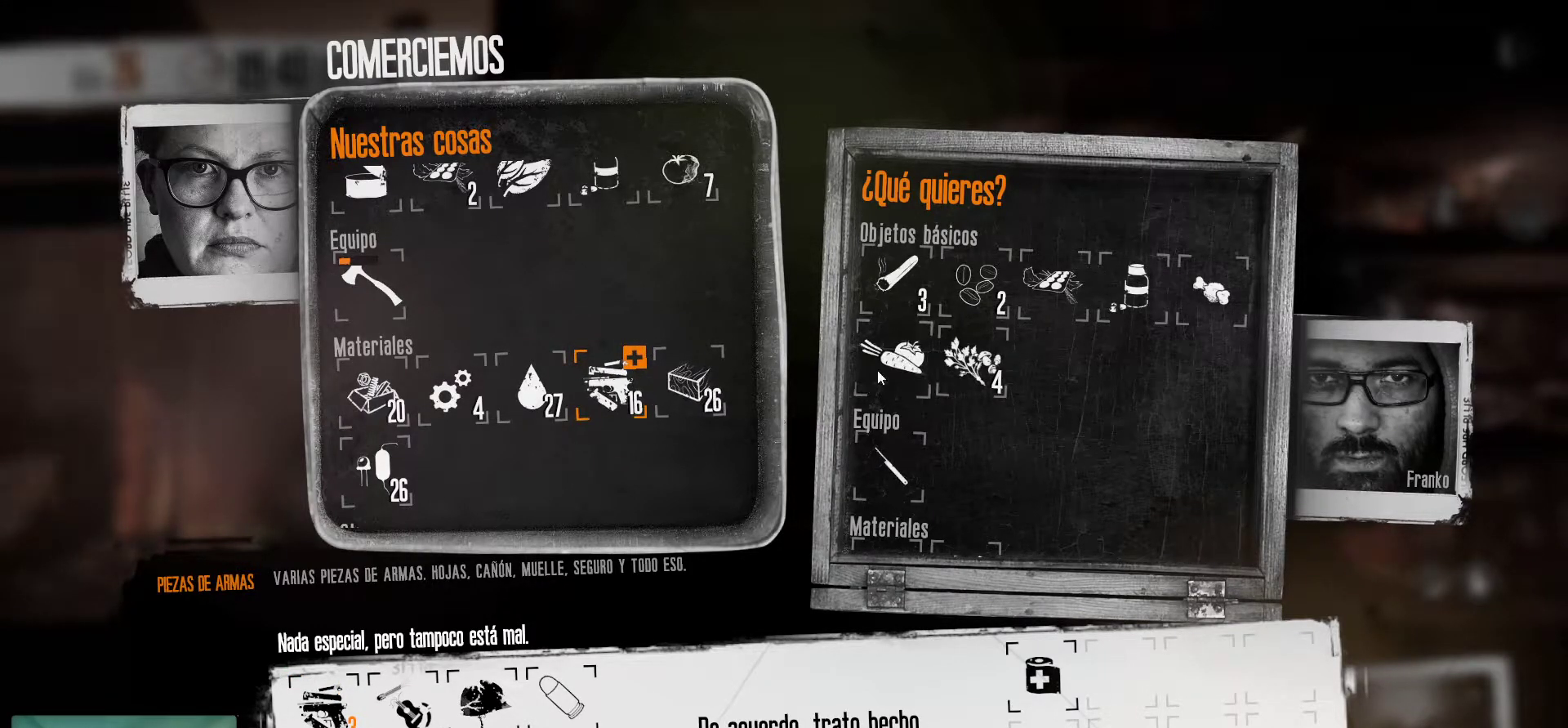
{"keys": [], "mouse": [], "mouse_move": "still", "events": [[184, "mouse_left", "down"], [317, "mouse_left", "up"]]}
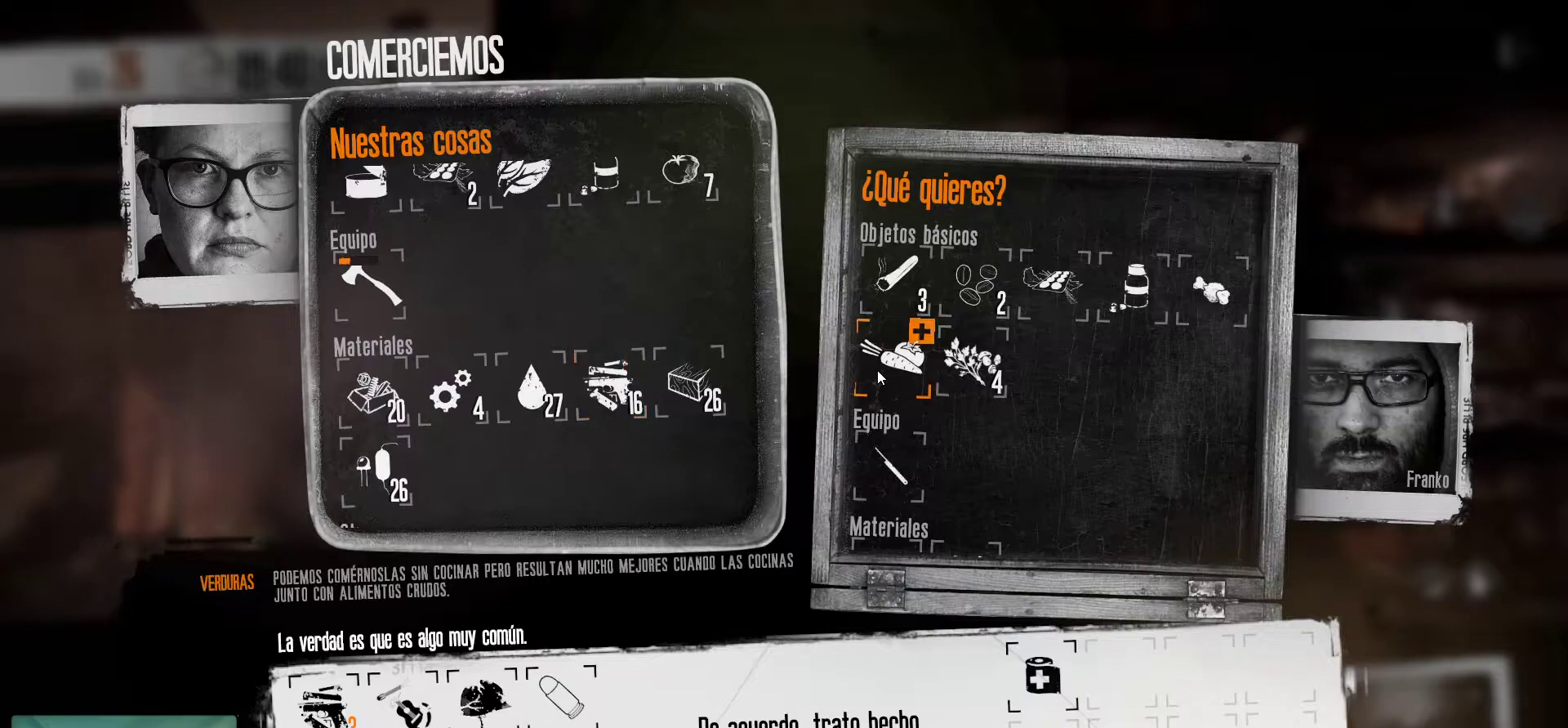
{"keys": [], "mouse": [], "mouse_move": "still", "events": [[150, "mouse_left", "down"], [250, "mouse_left", "up"]]}
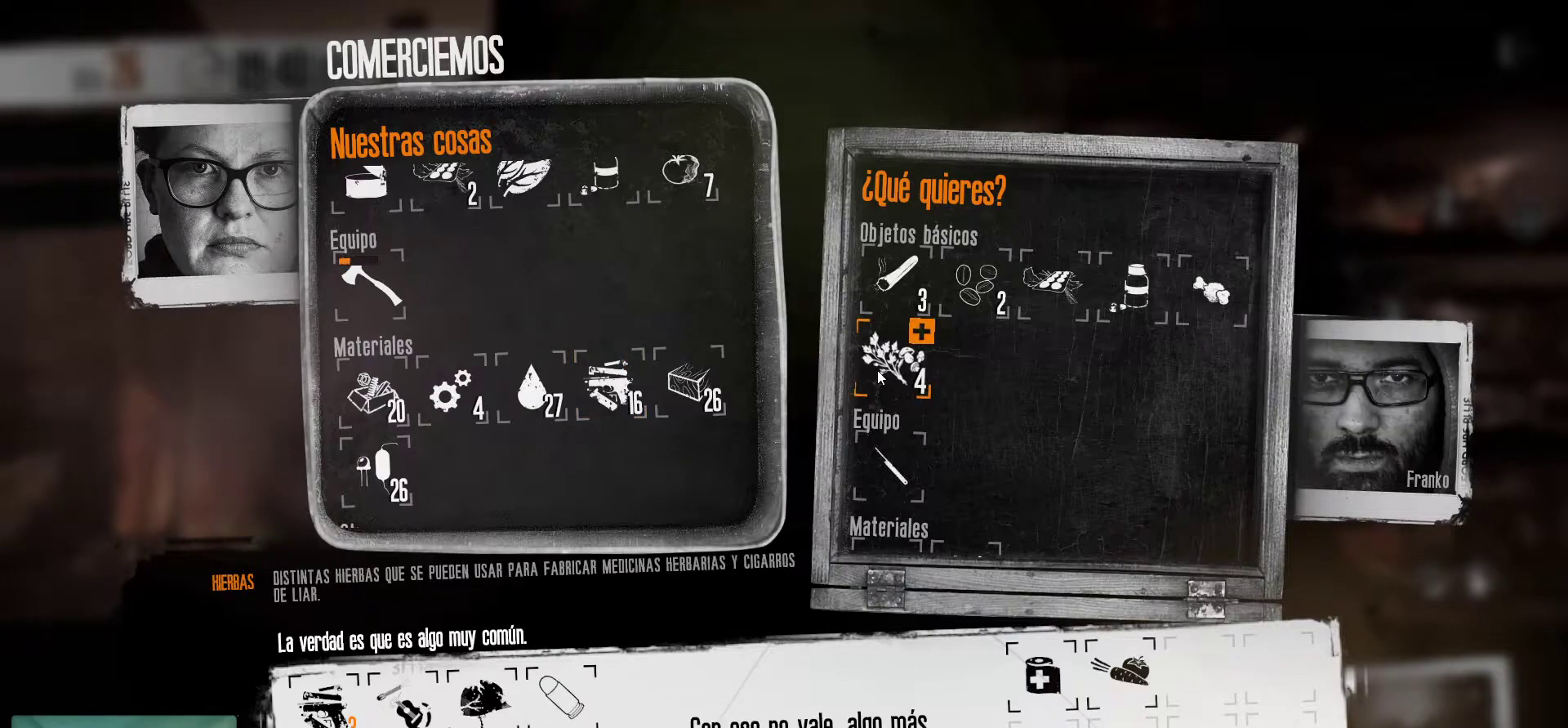
{"keys": [], "mouse": [], "mouse_move": "left", "events": []}
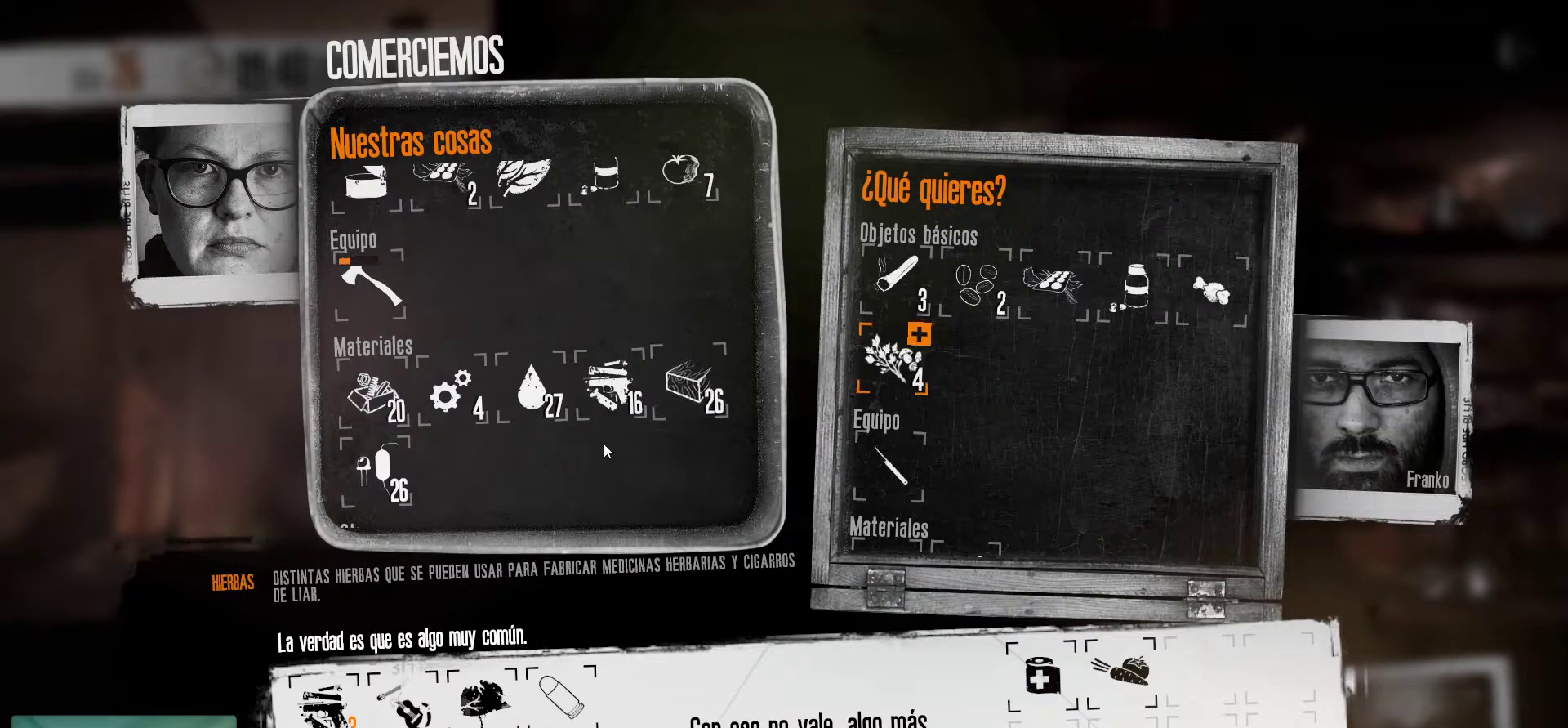
{"keys": [], "mouse": [], "mouse_move": "still", "events": []}
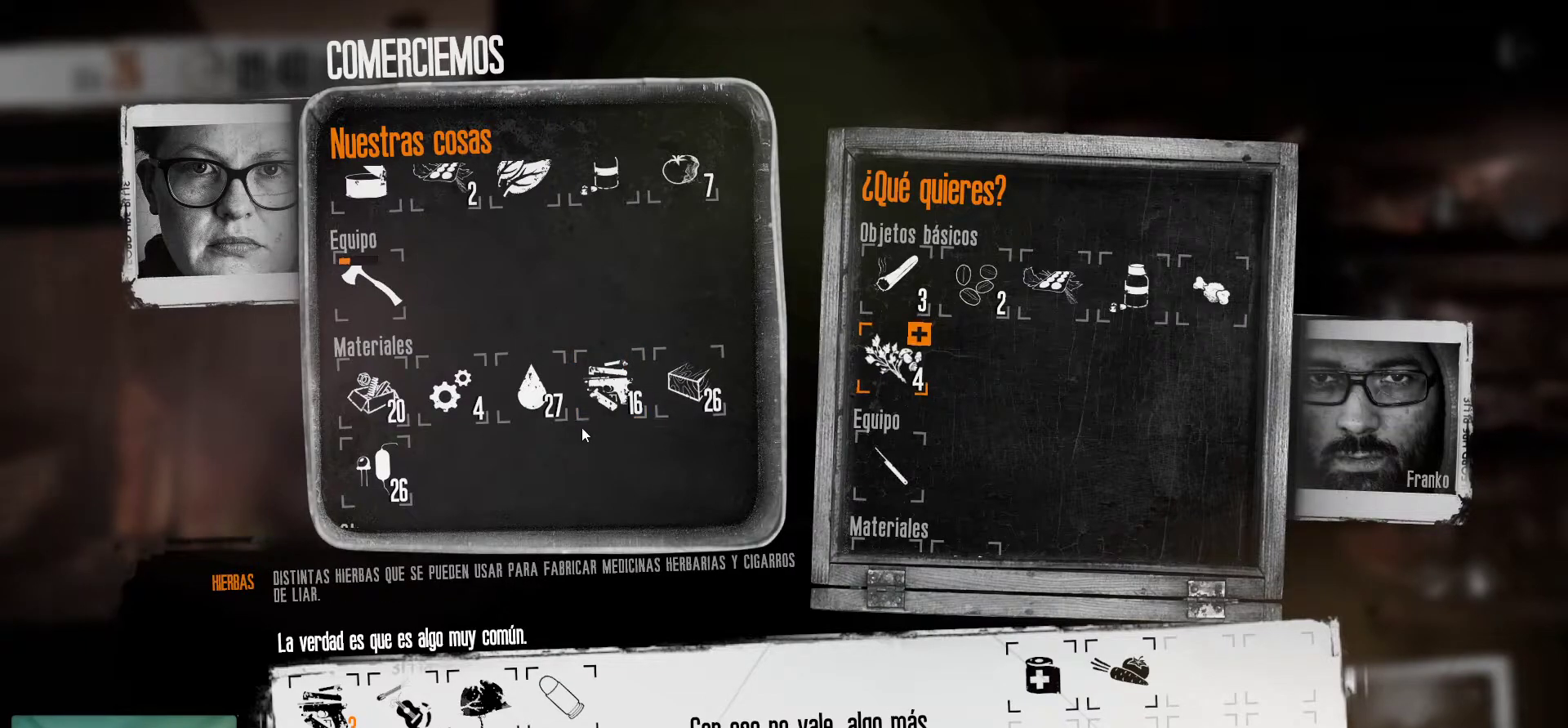
{"keys": [], "mouse": [], "mouse_move": "still", "events": [[200, "mouse_wheel", "down"], [284, "mouse_wheel", "up"]]}
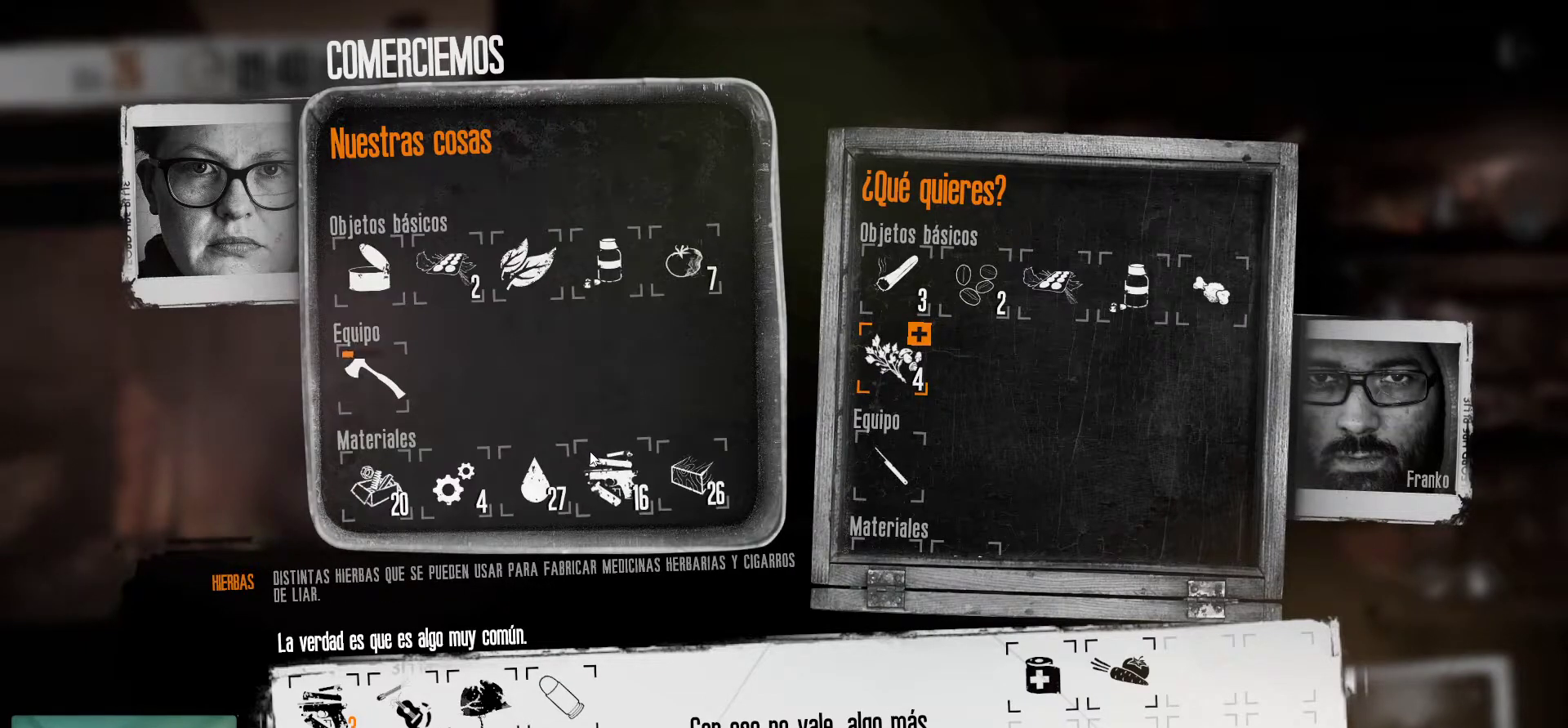
{"keys": [], "mouse": [], "mouse_move": "still", "events": []}
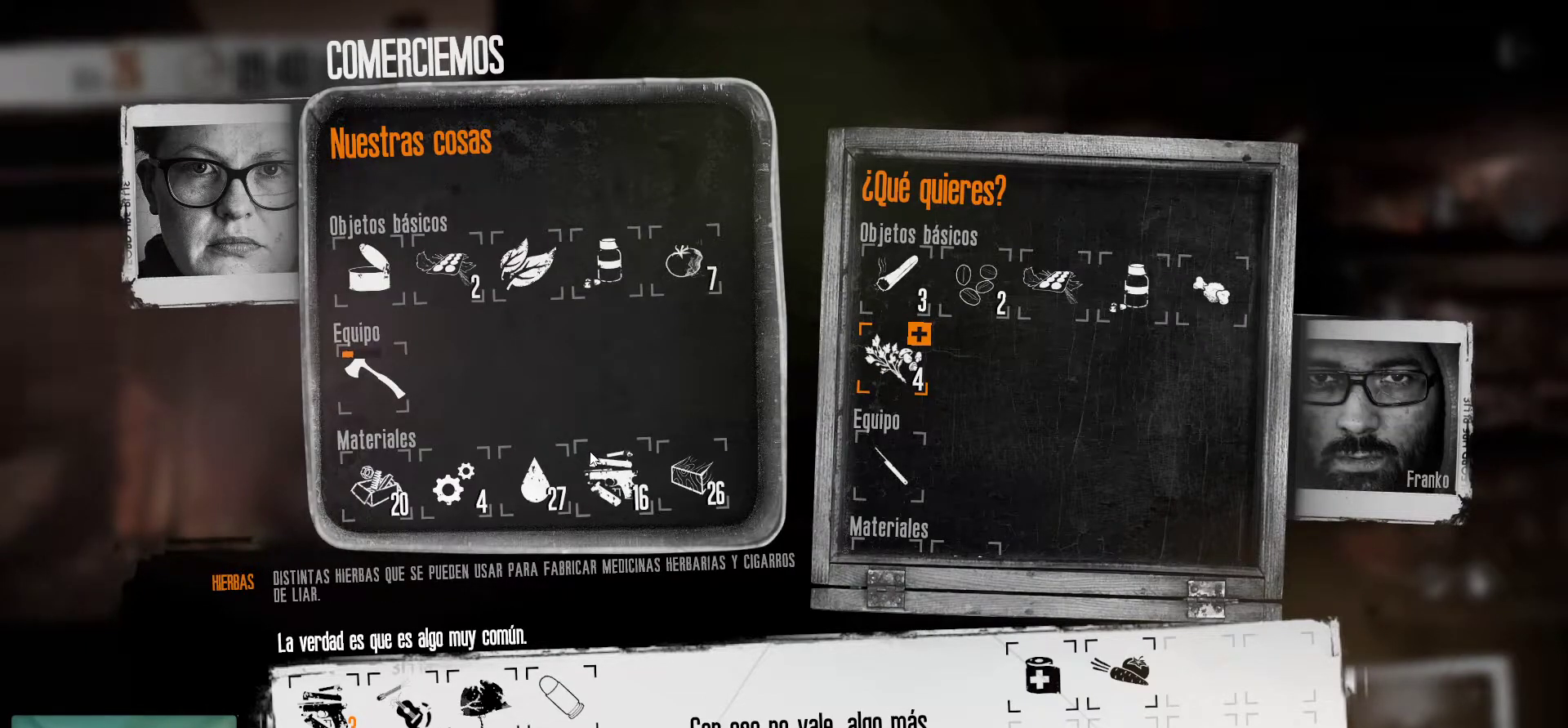
{"keys": [], "mouse": [], "mouse_move": "up-right", "events": []}
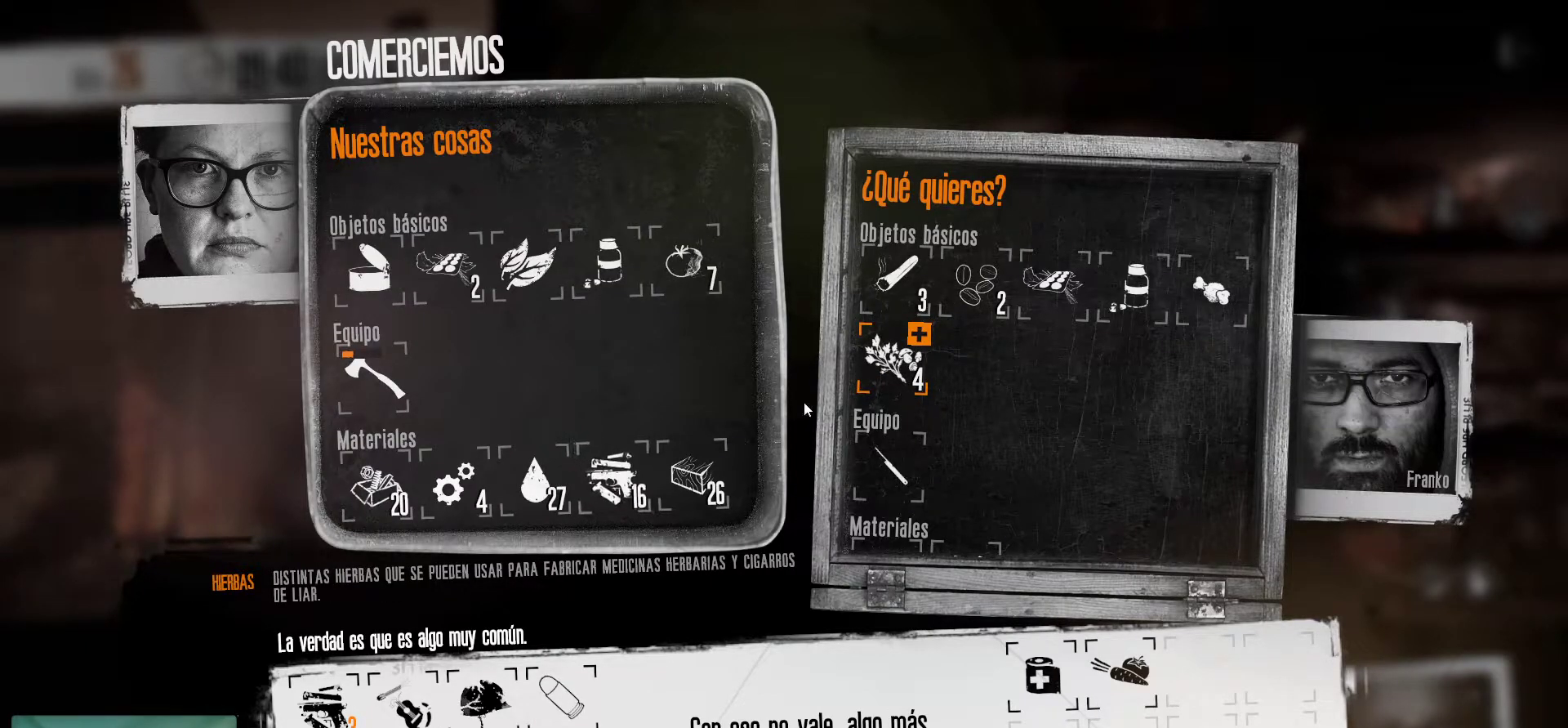
{"keys": [], "mouse": [], "mouse_move": "right", "events": []}
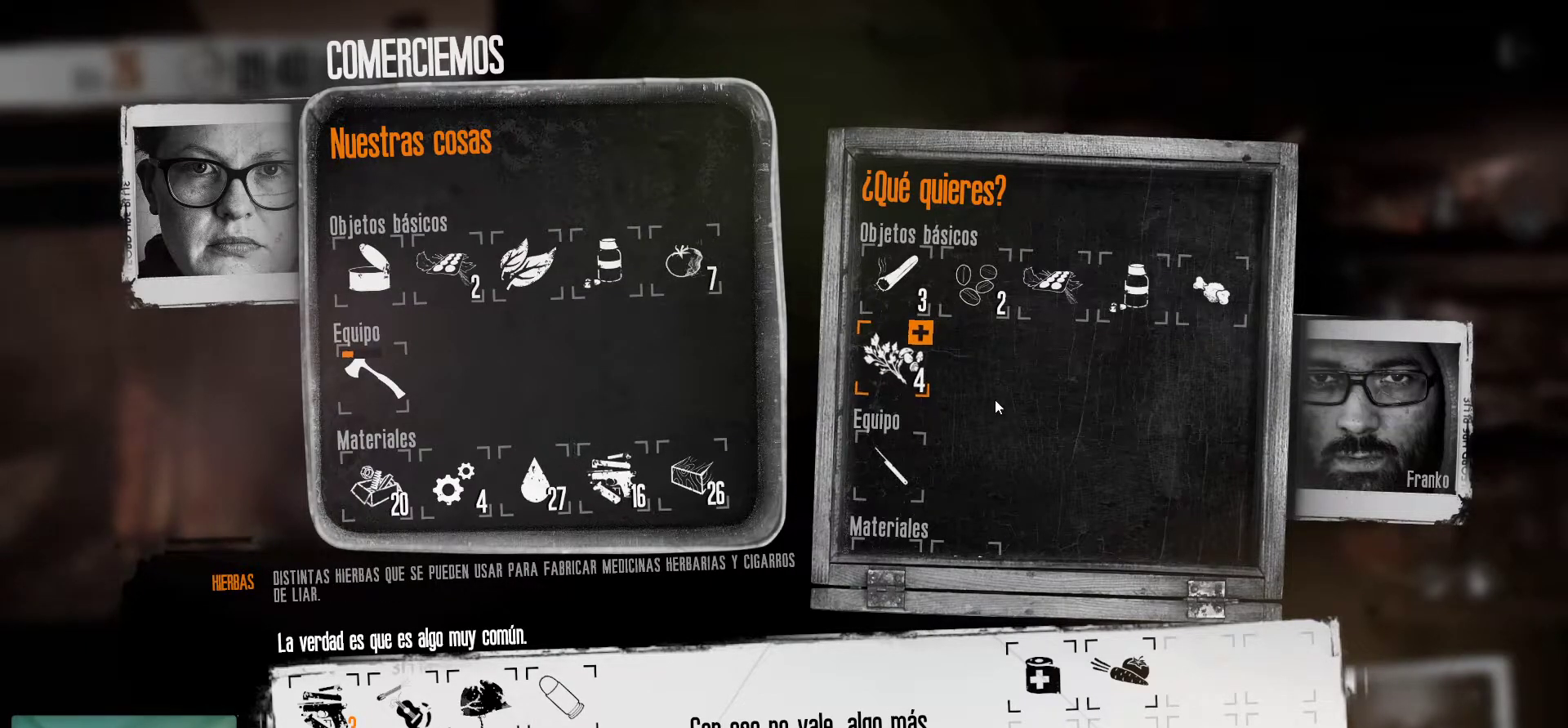
{"keys": [], "mouse": [], "mouse_move": "still", "events": []}
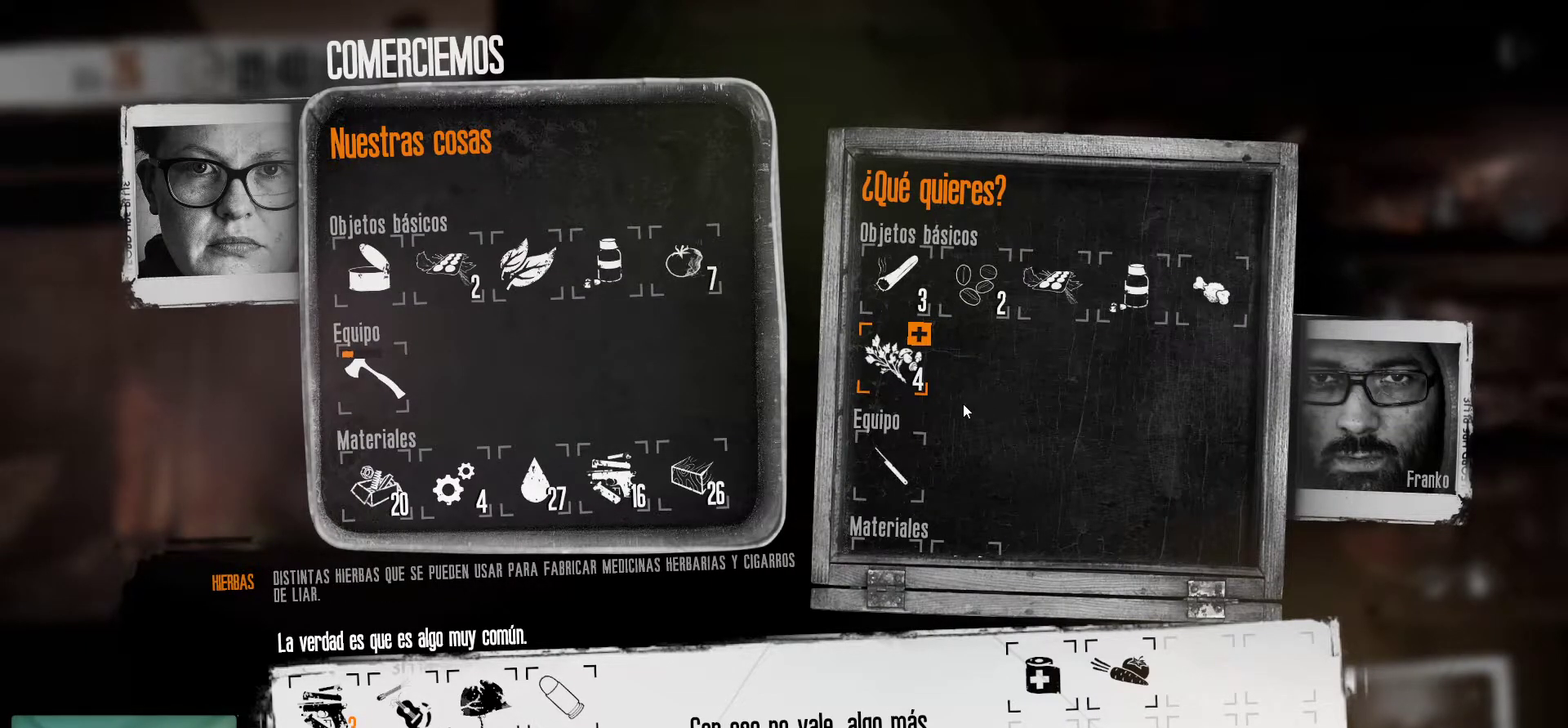
{"keys": [], "mouse": [], "mouse_move": "still", "events": []}
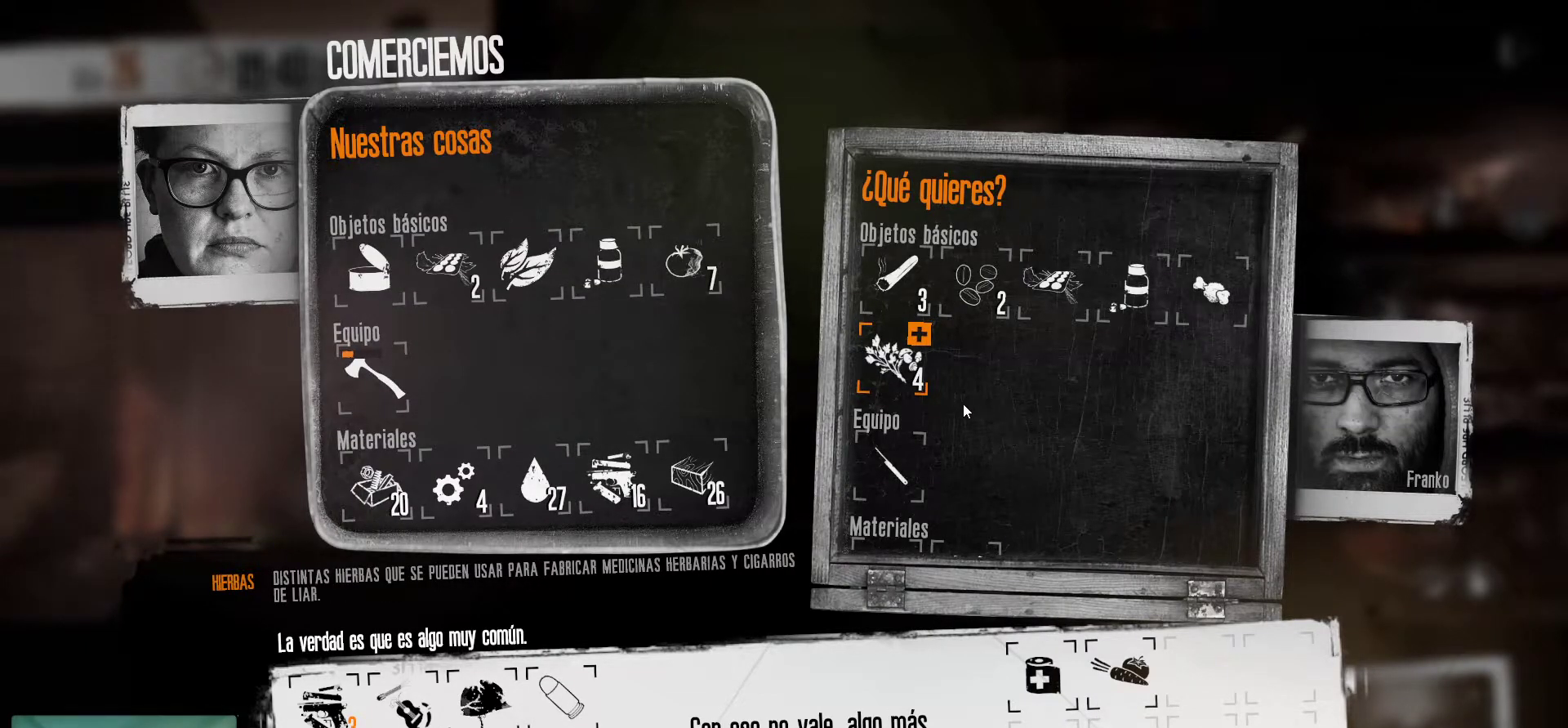
{"keys": [], "mouse": [], "mouse_move": "up-left", "events": []}
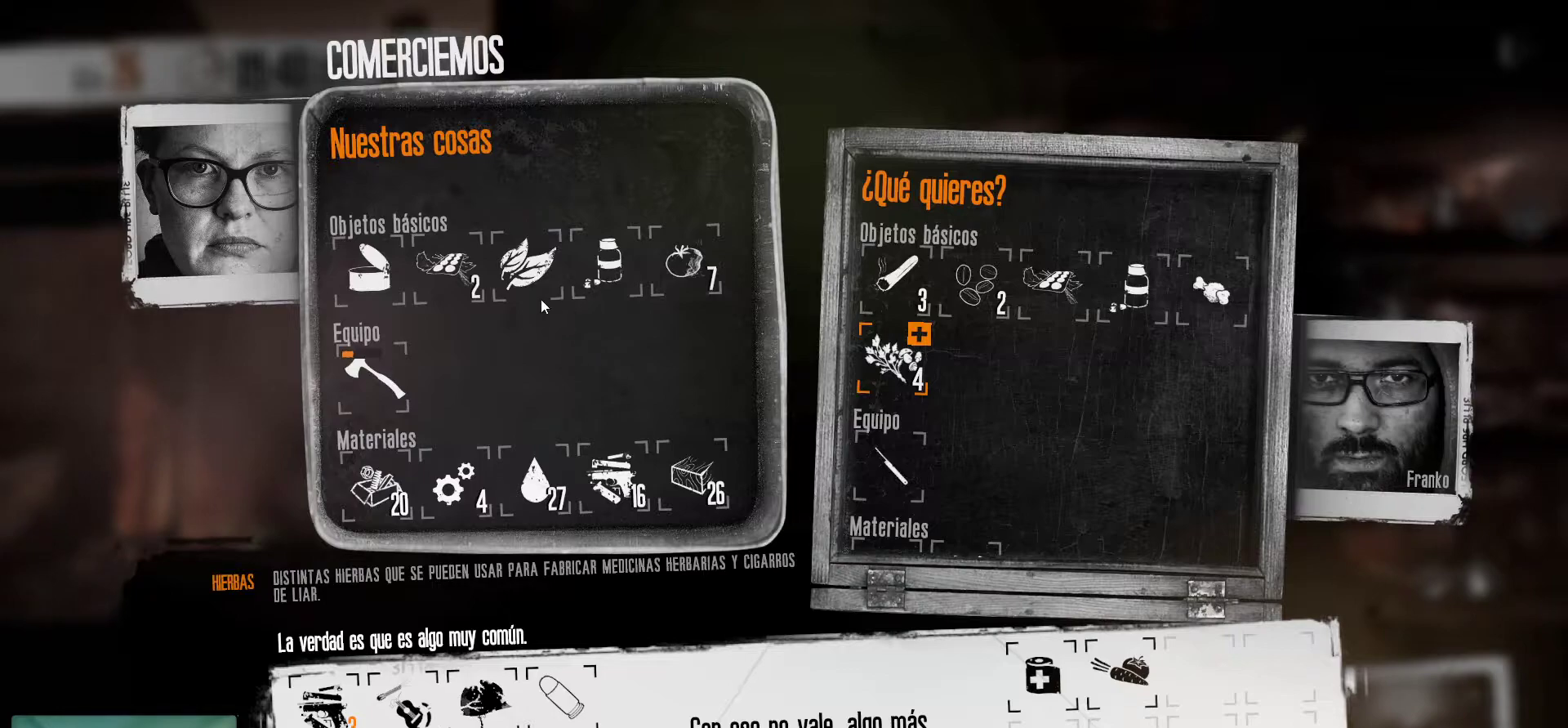
{"keys": [], "mouse": [], "mouse_move": "still", "events": []}
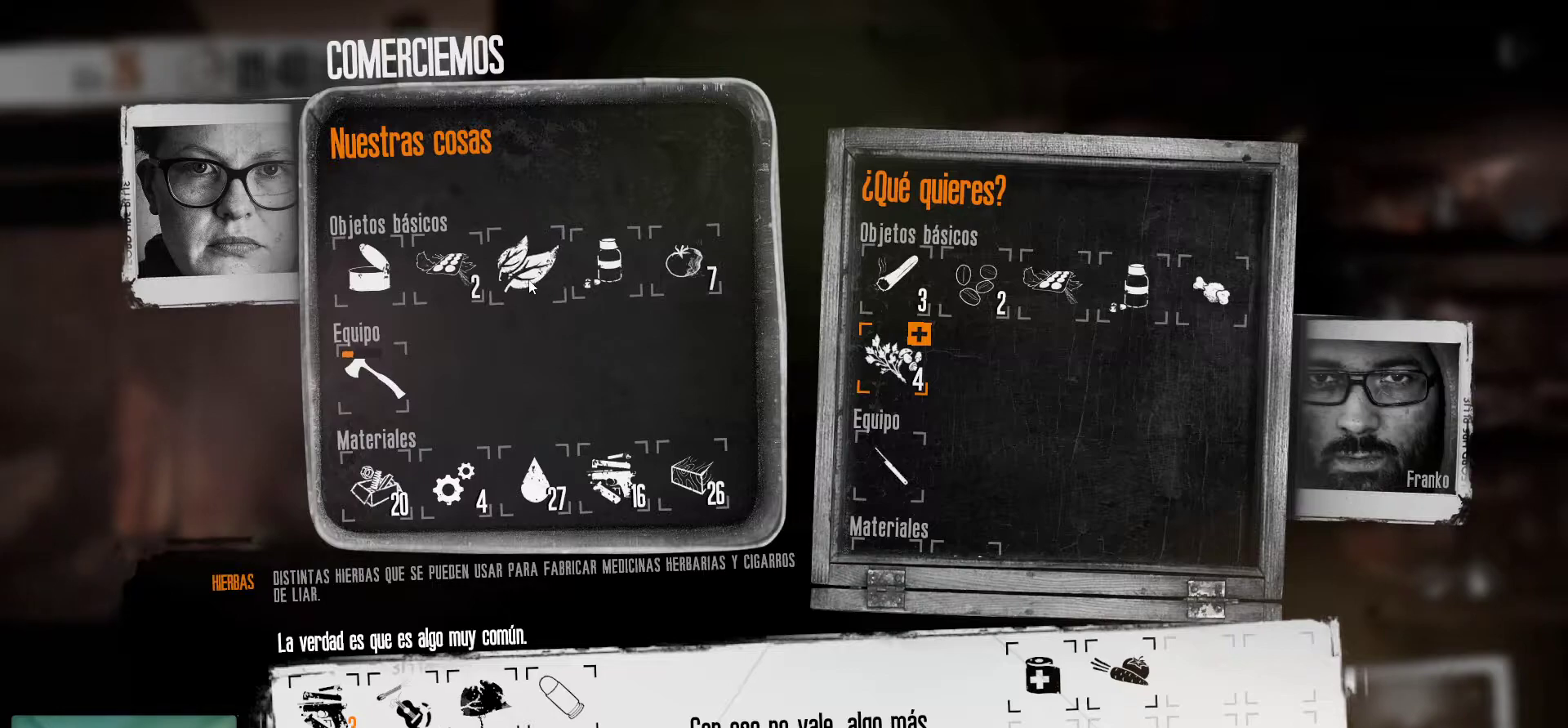
{"keys": [], "mouse": ["left"], "mouse_move": "still", "events": [[467, "mouse_left", "down"]]}
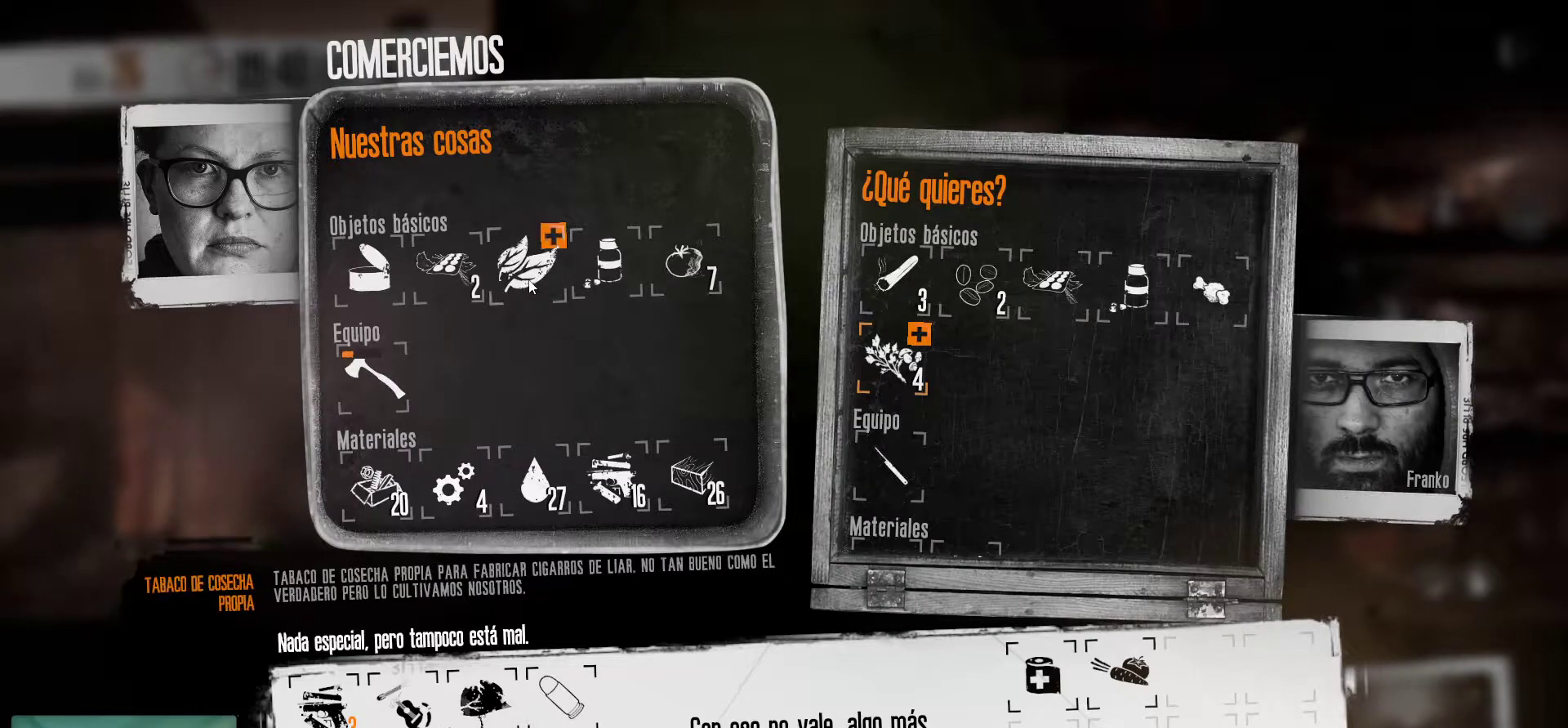
{"keys": [], "mouse": [], "mouse_move": "still", "events": [[100, "mouse_left", "up"]]}
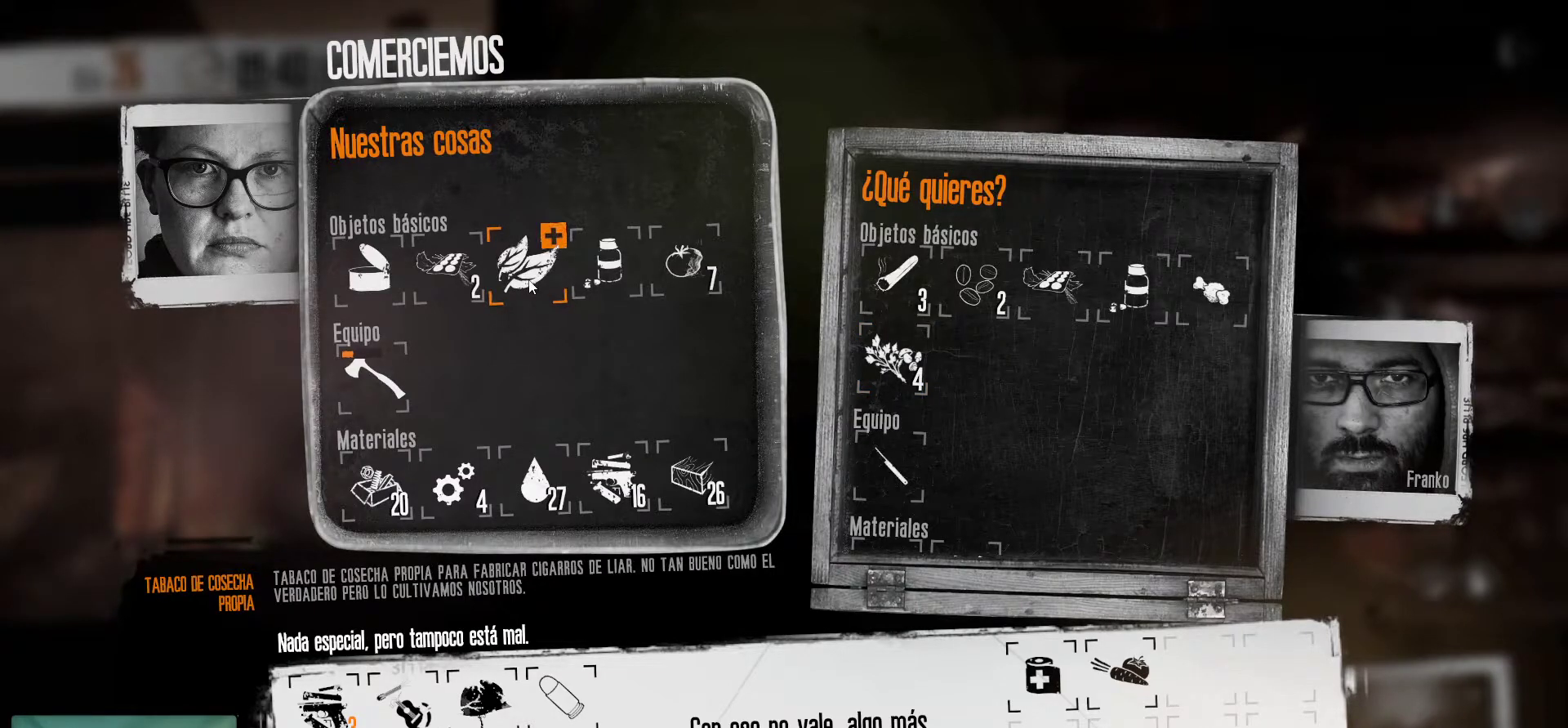
{"keys": [], "mouse": [], "mouse_move": "still", "events": [[167, "mouse_left", "down"], [267, "mouse_left", "up"]]}
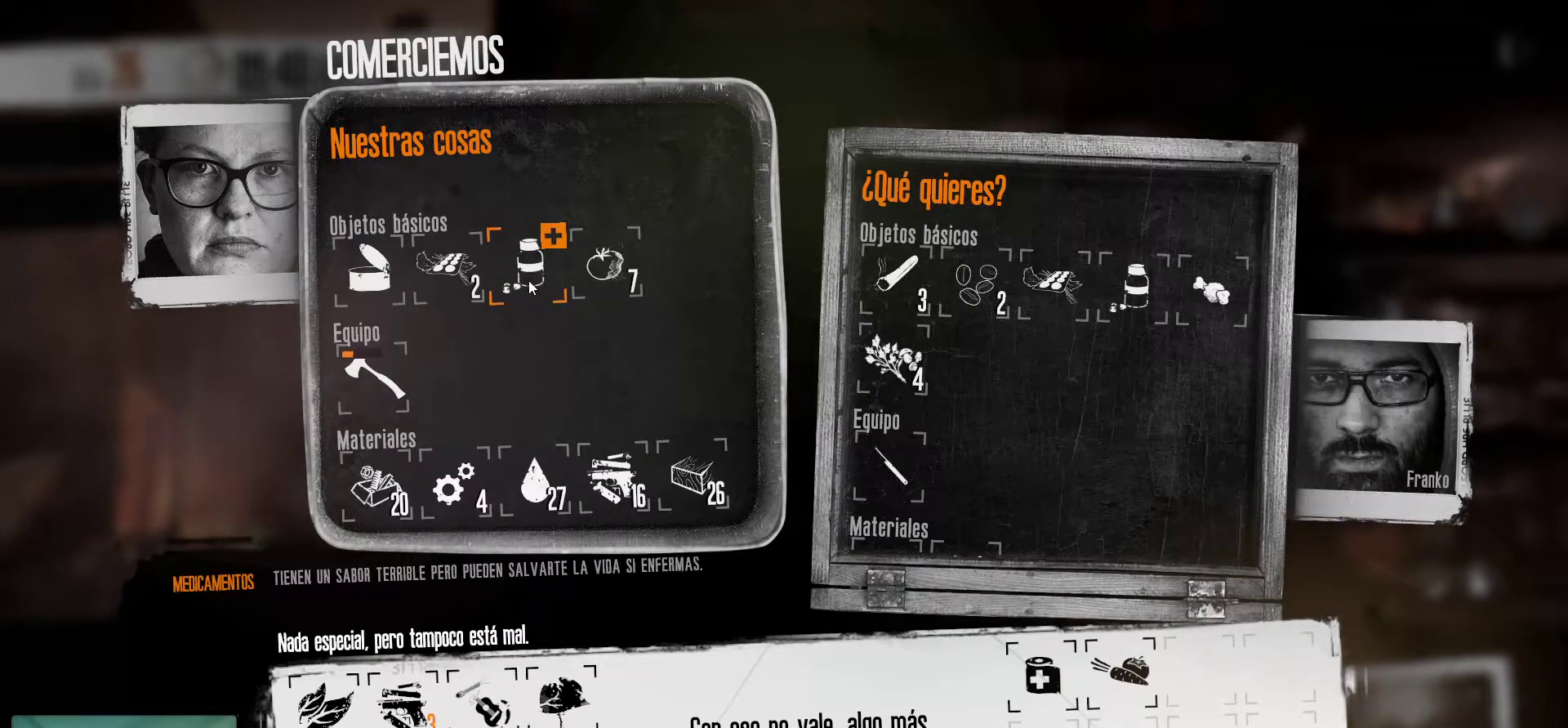
{"keys": [], "mouse": [], "mouse_move": "still", "events": []}
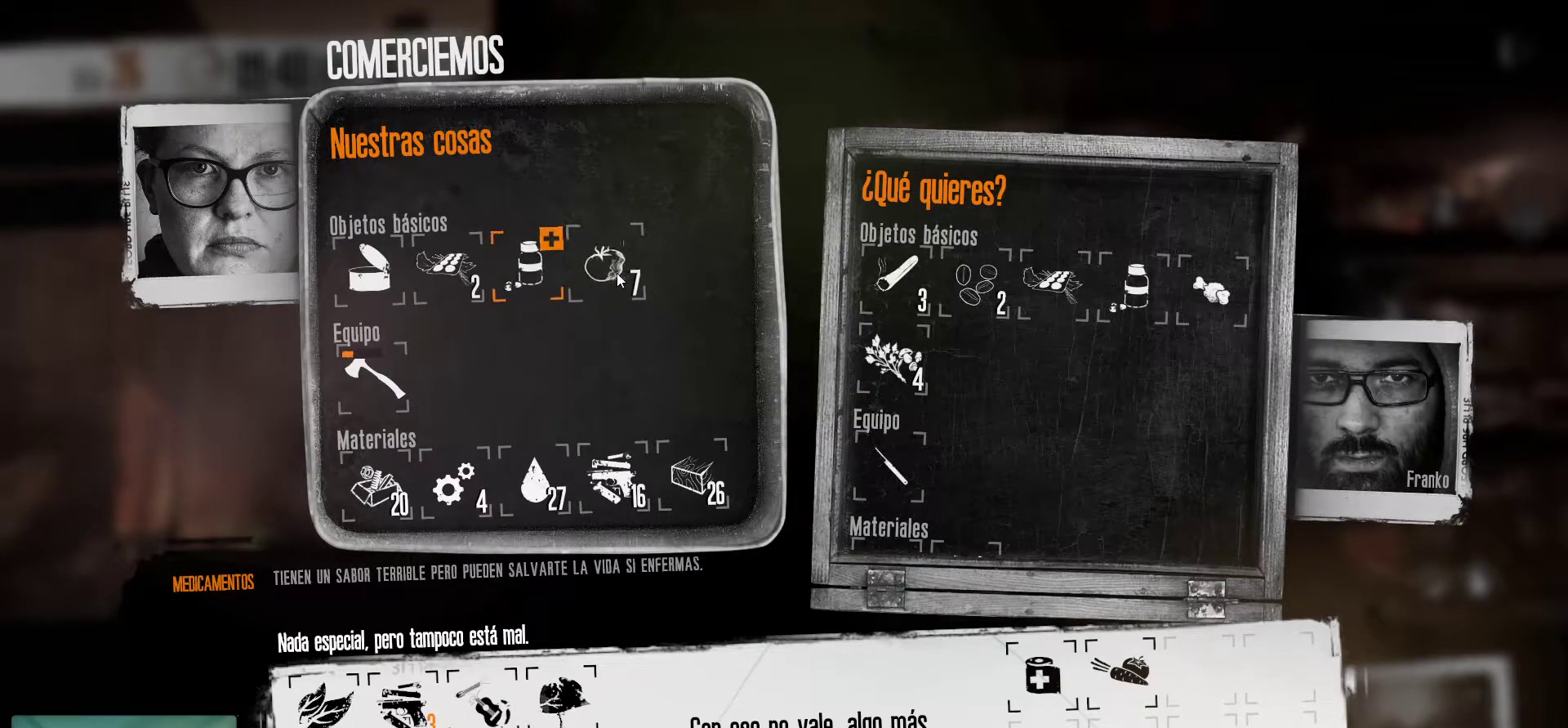
{"keys": [], "mouse": [], "mouse_move": "still", "events": []}
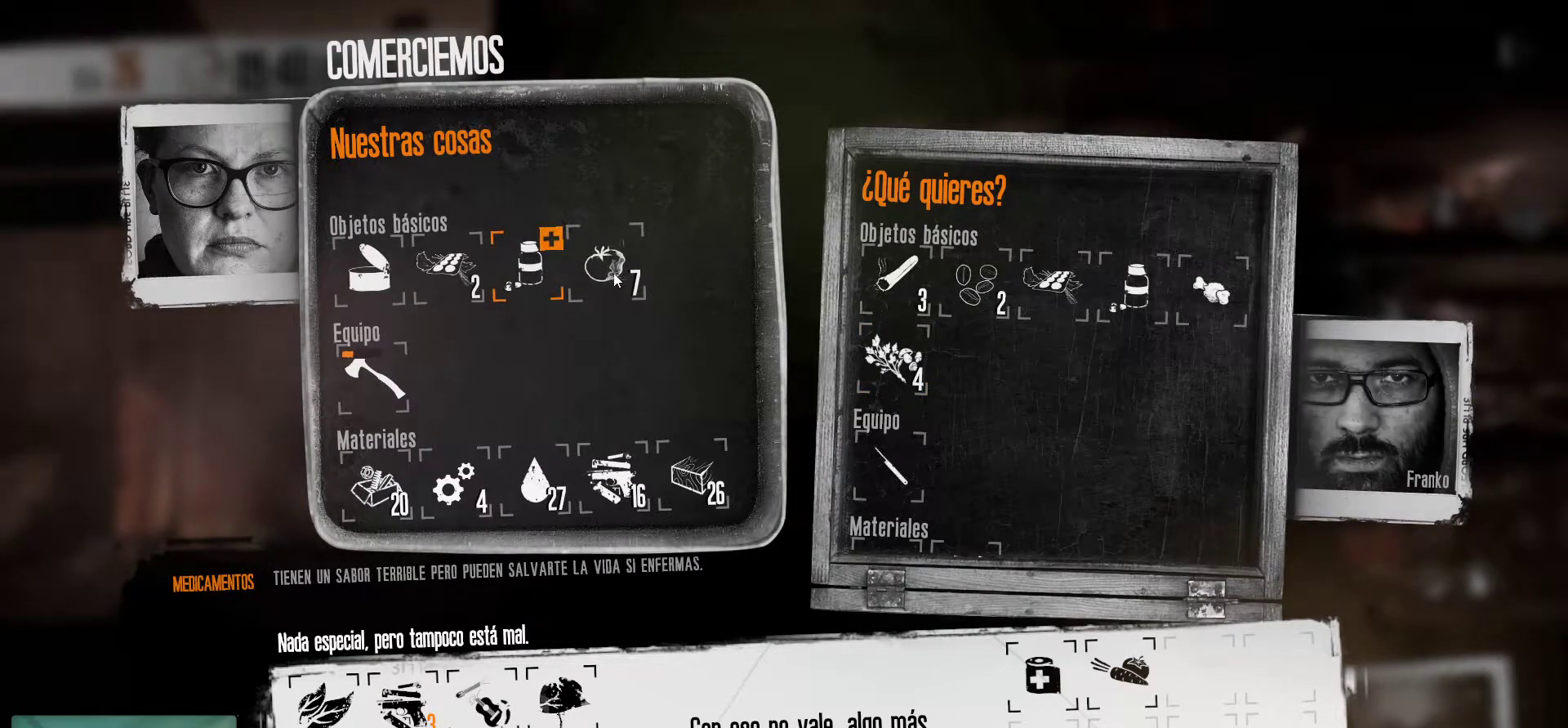
{"keys": [], "mouse": [], "mouse_move": "still", "events": [[67, "mouse_left", "down"], [217, "mouse_left", "up"]]}
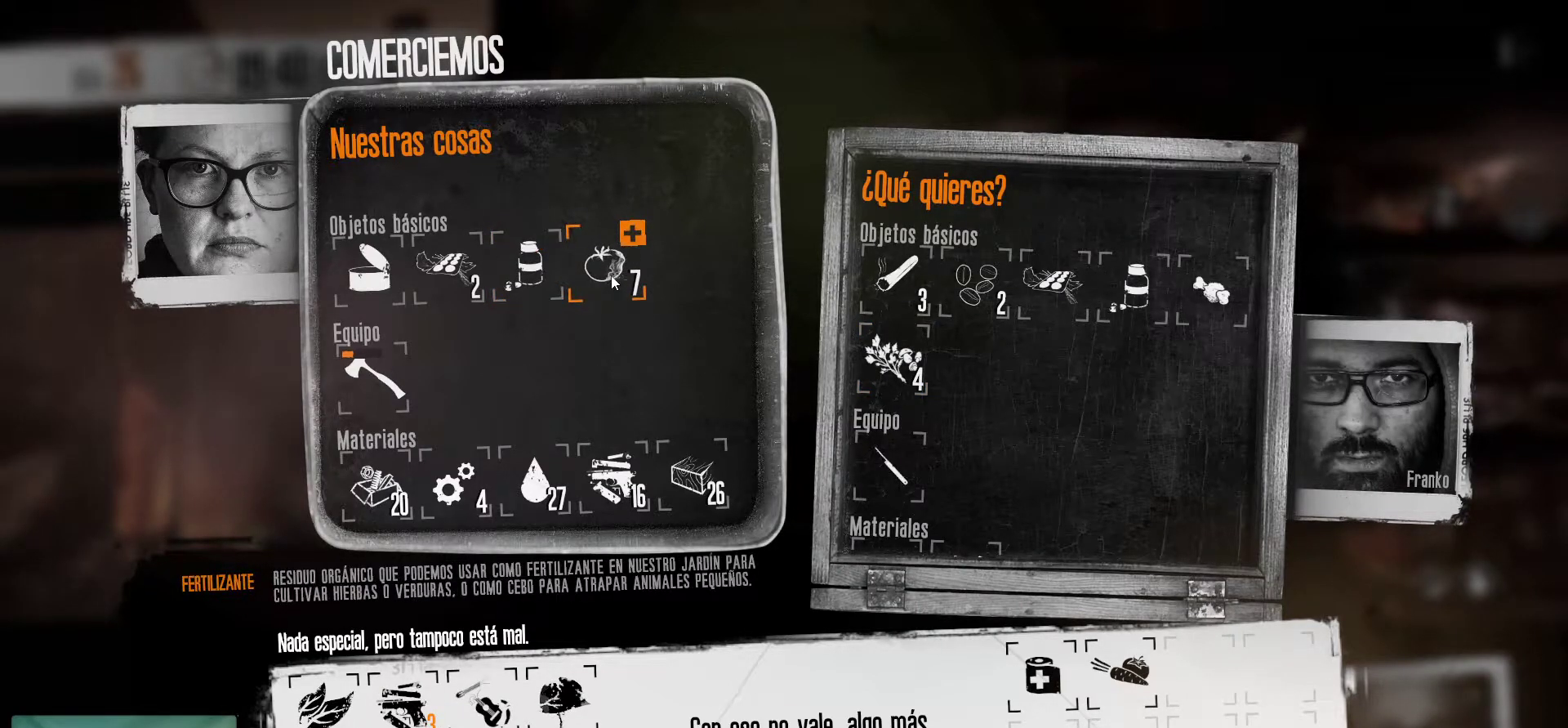
{"keys": [], "mouse": [], "mouse_move": "still", "events": [[34, "mouse_left", "down"], [184, "mouse_left", "up"]]}
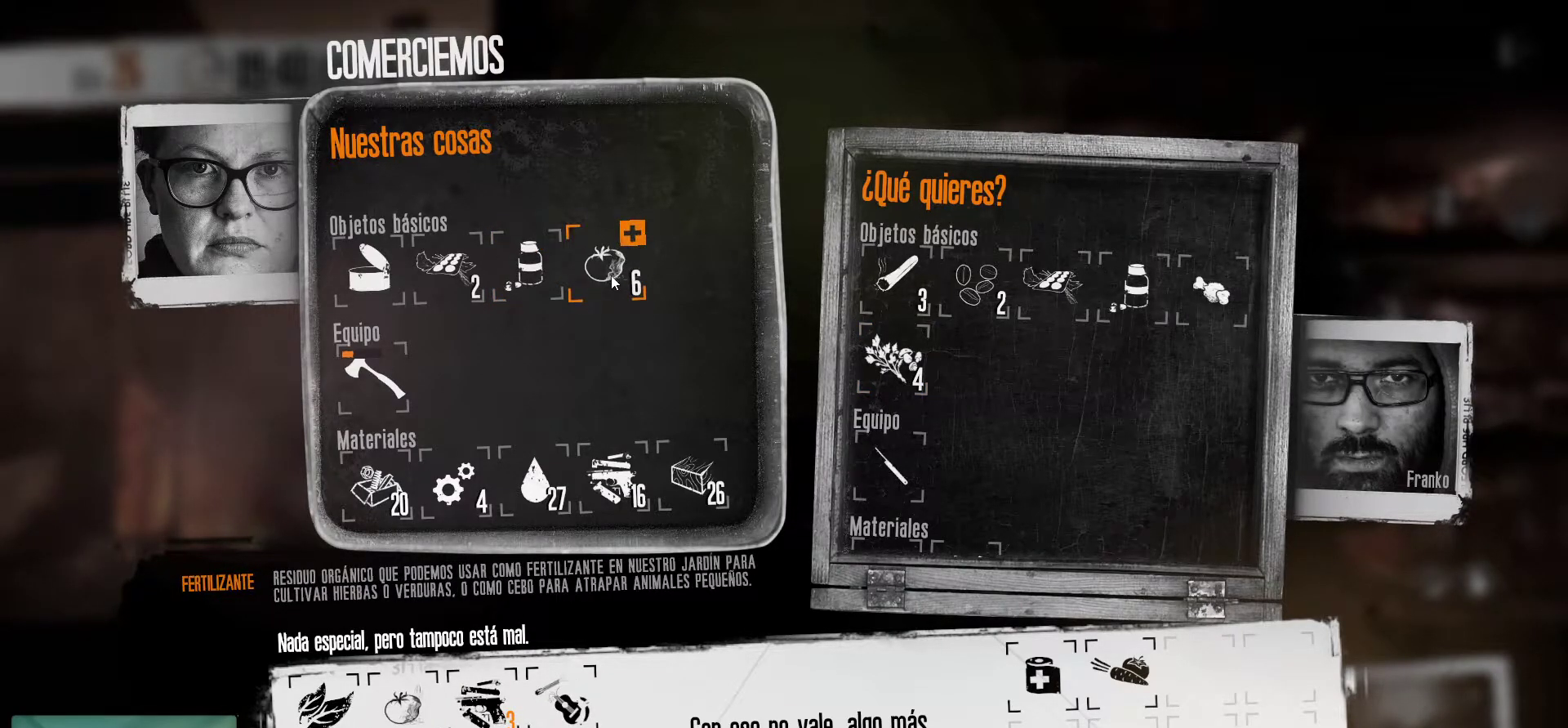
{"keys": [], "mouse": [], "mouse_move": "still", "events": []}
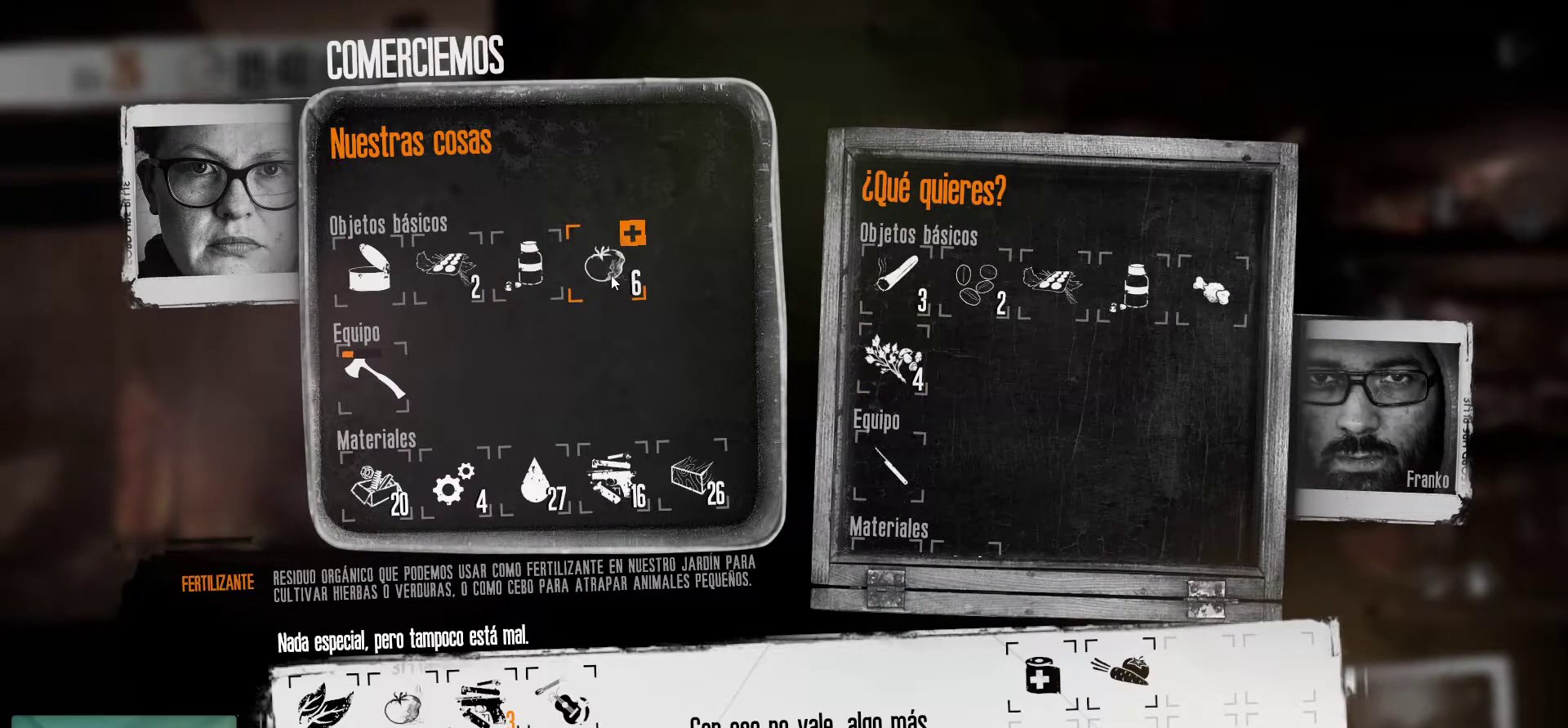
{"keys": [], "mouse": [], "mouse_move": "still", "events": [[67, "mouse_left", "down"], [167, "mouse_left", "up"]]}
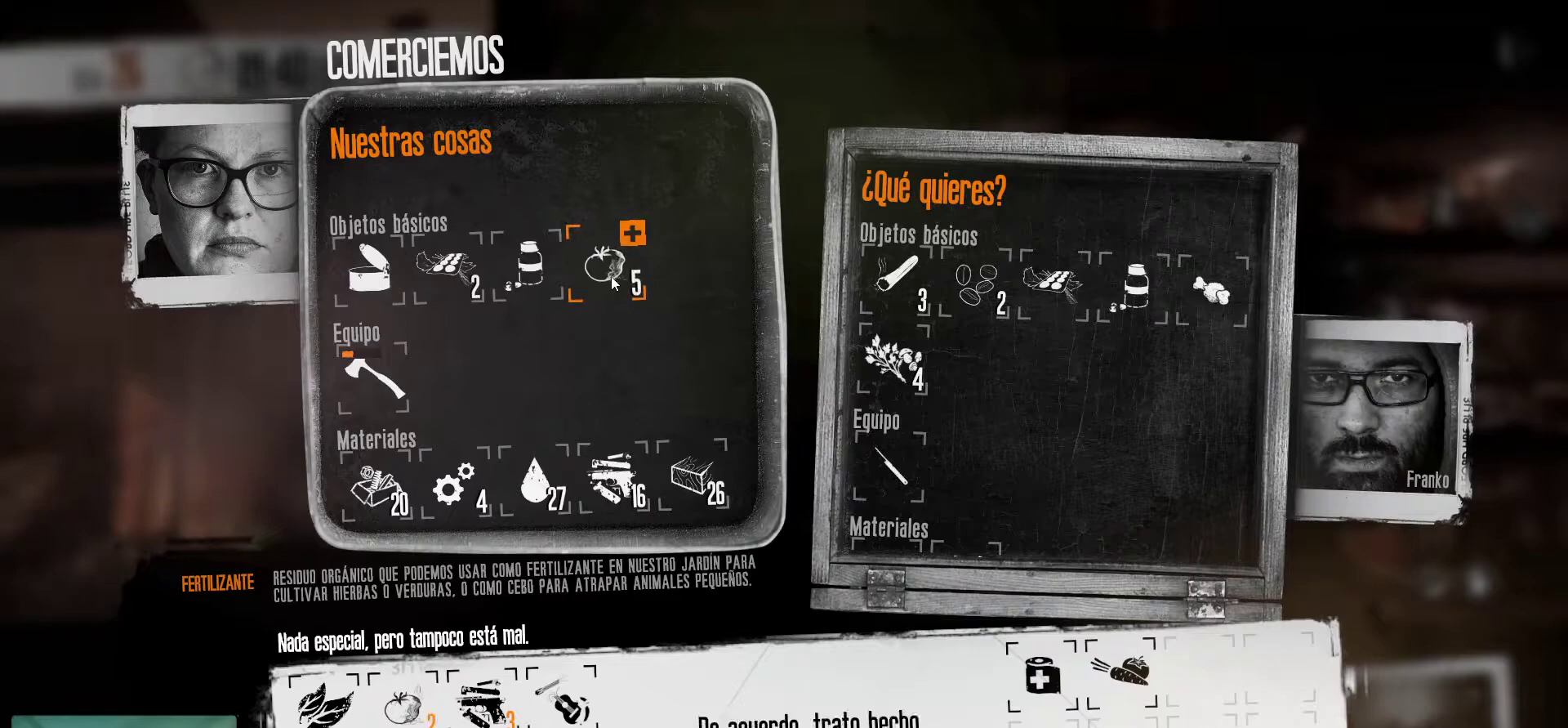
{"keys": [], "mouse": [], "mouse_move": "down-right", "events": []}
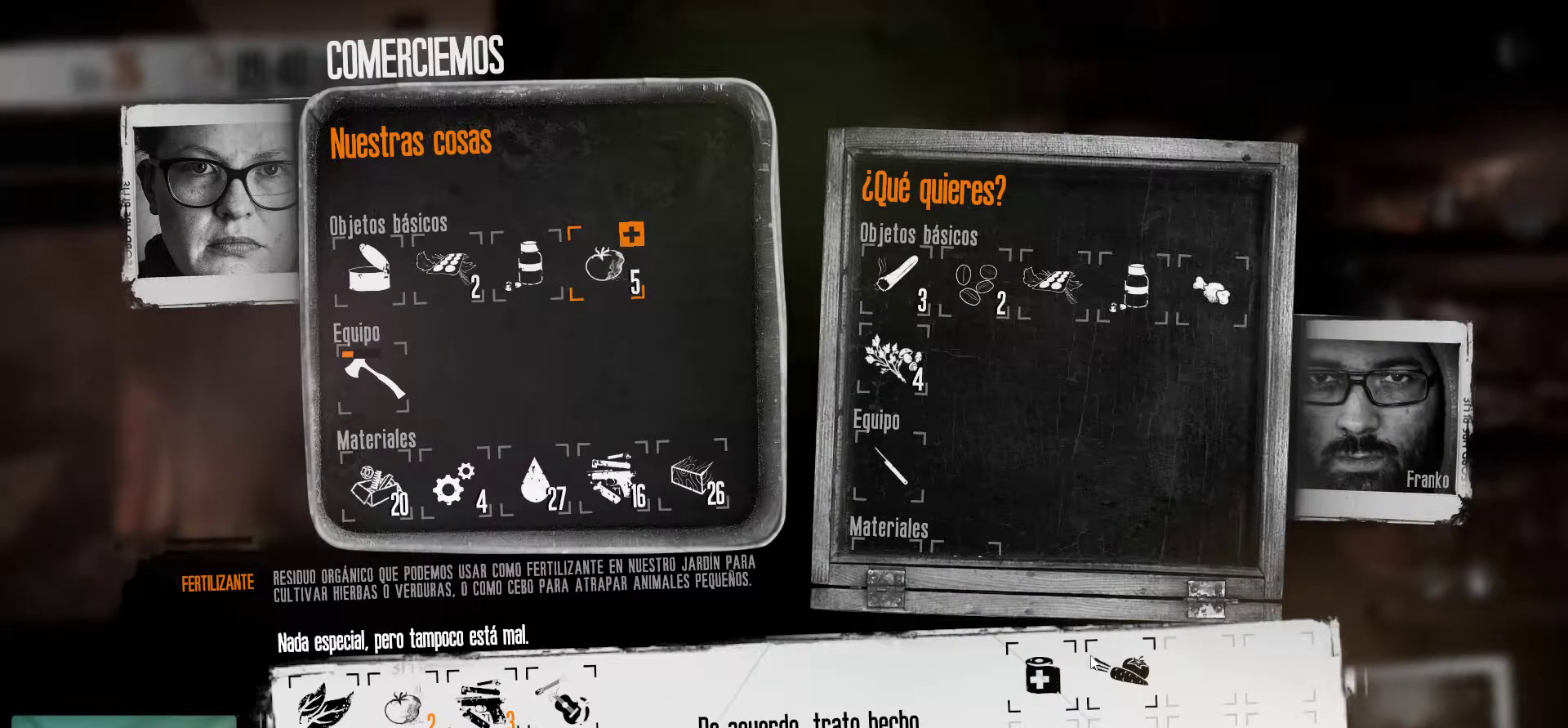
{"keys": [], "mouse": [], "events": []}
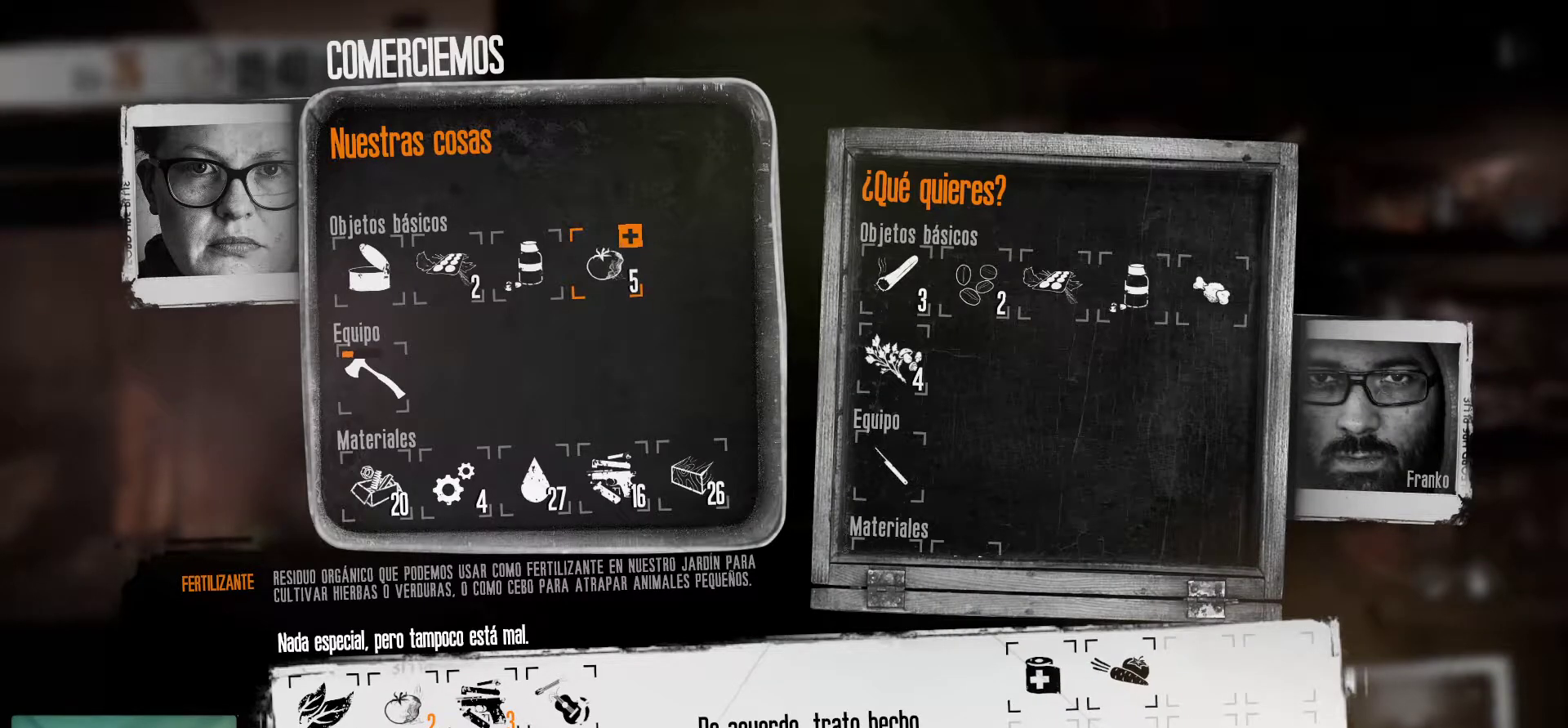
{"keys": [], "mouse": [], "mouse_move": "still", "events": [[67, "mouse_left", "down"], [217, "mouse_left", "up"]]}